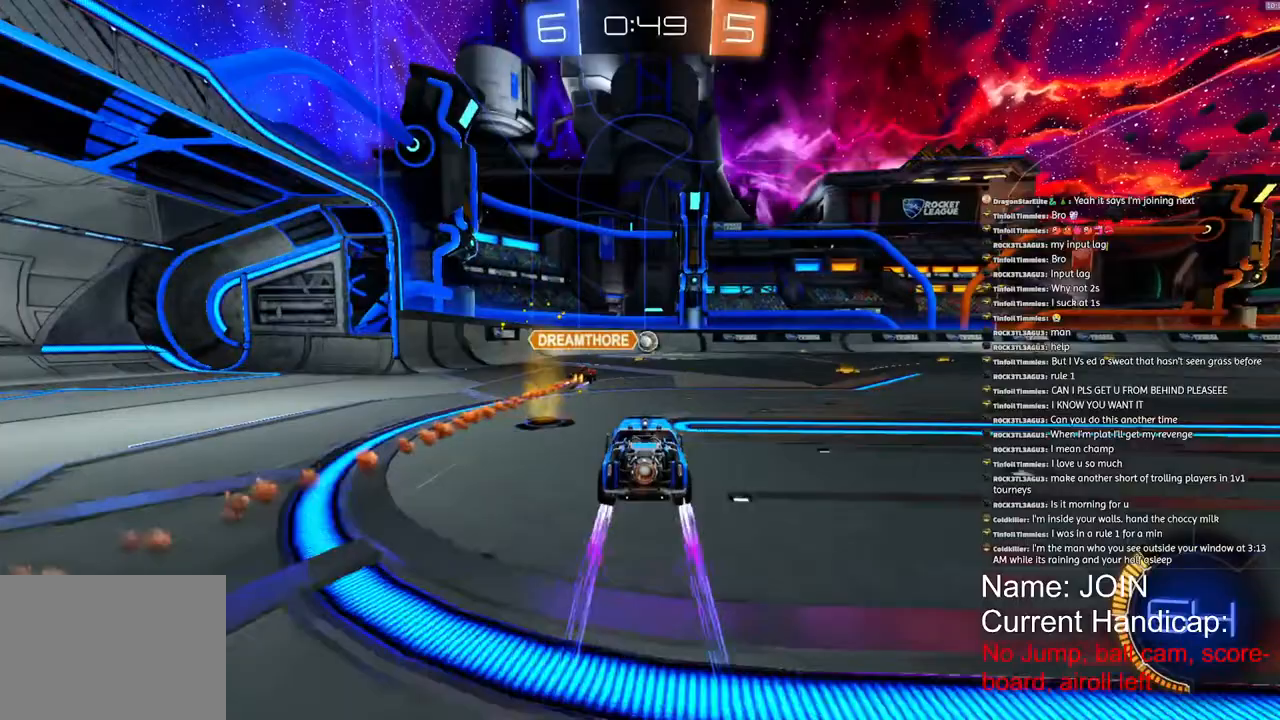
Gameplay with a controller (PlayStation layout); each line is a JSON object with the inputs held at the frame after it (dt_ms = milliseconds from this image to that frame). "events" lists button and stick changes between this image and that frame as [ms after this image, input, new state], when the widget could be followed in between.
{"dt_ms": 500, "buttons": ["R2"], "left_stick": "center", "right_stick": "center", "events": []}
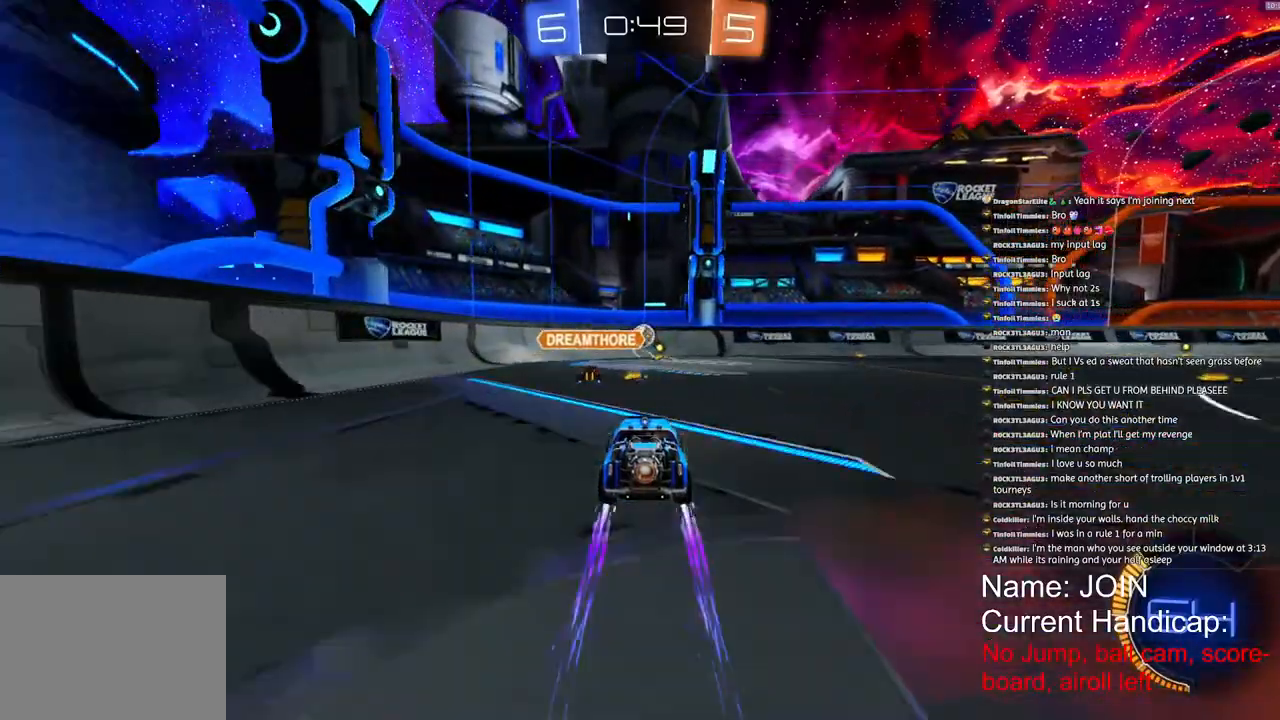
{"dt_ms": 500, "buttons": ["R2"], "left_stick": "center", "right_stick": "center", "events": [[50, "R2", "up"], [450, "R2", "down"]]}
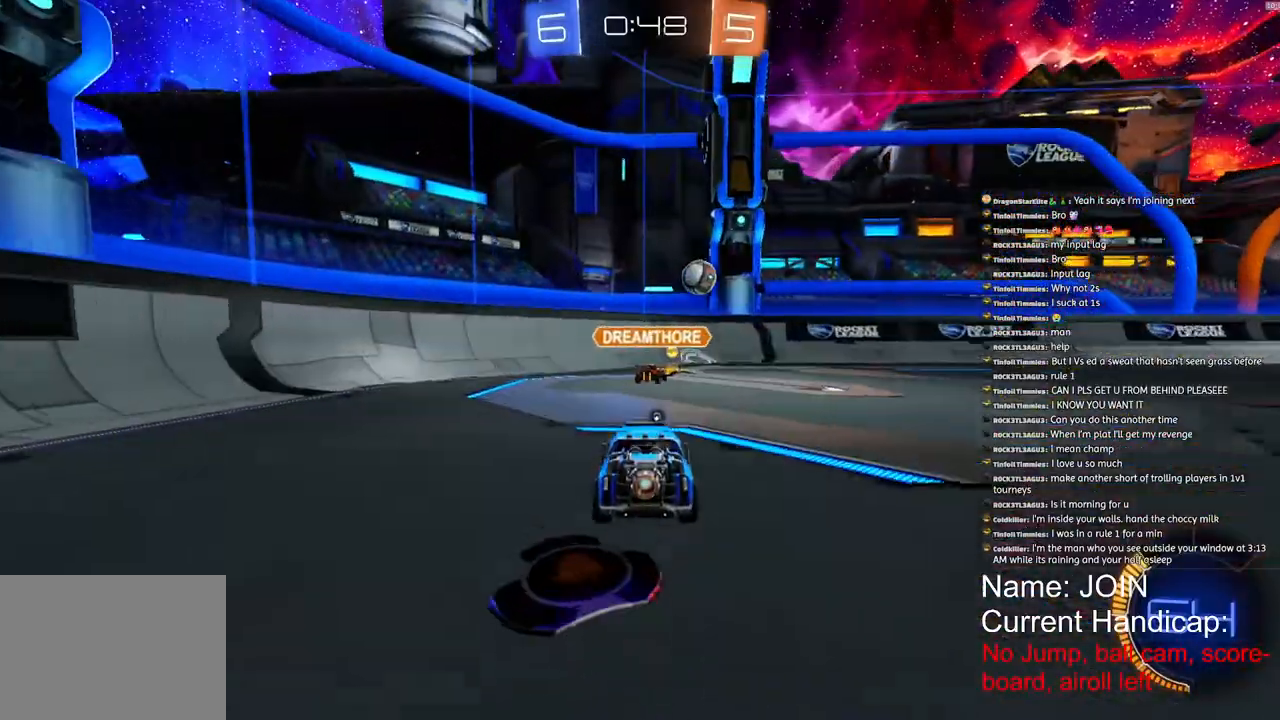
{"dt_ms": 500, "buttons": ["L2"], "left_stick": "right", "right_stick": "center", "events": [[67, "R2", "up"], [250, "left_stick", "right"], [300, "L2", "down"]]}
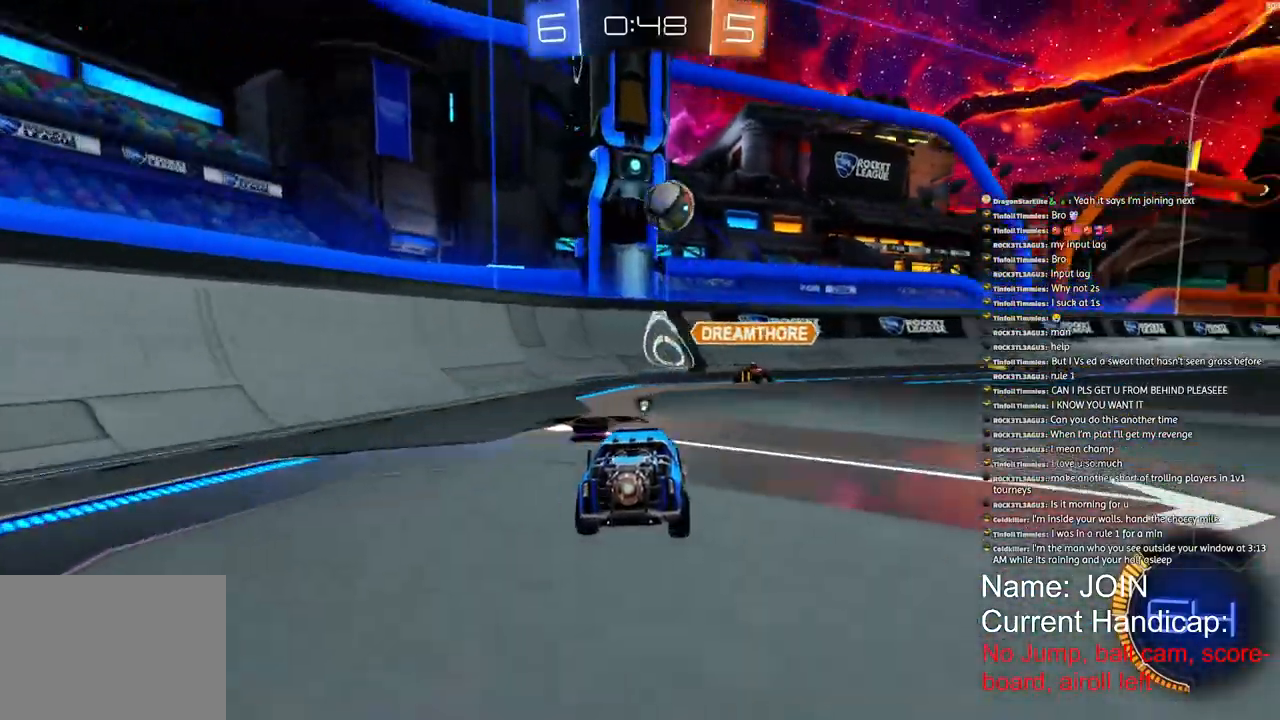
{"dt_ms": 500, "buttons": ["L2"], "left_stick": "down", "right_stick": "center", "events": [[17, "SQUARE", "down"], [50, "left_stick", "down"], [283, "SQUARE", "up"]]}
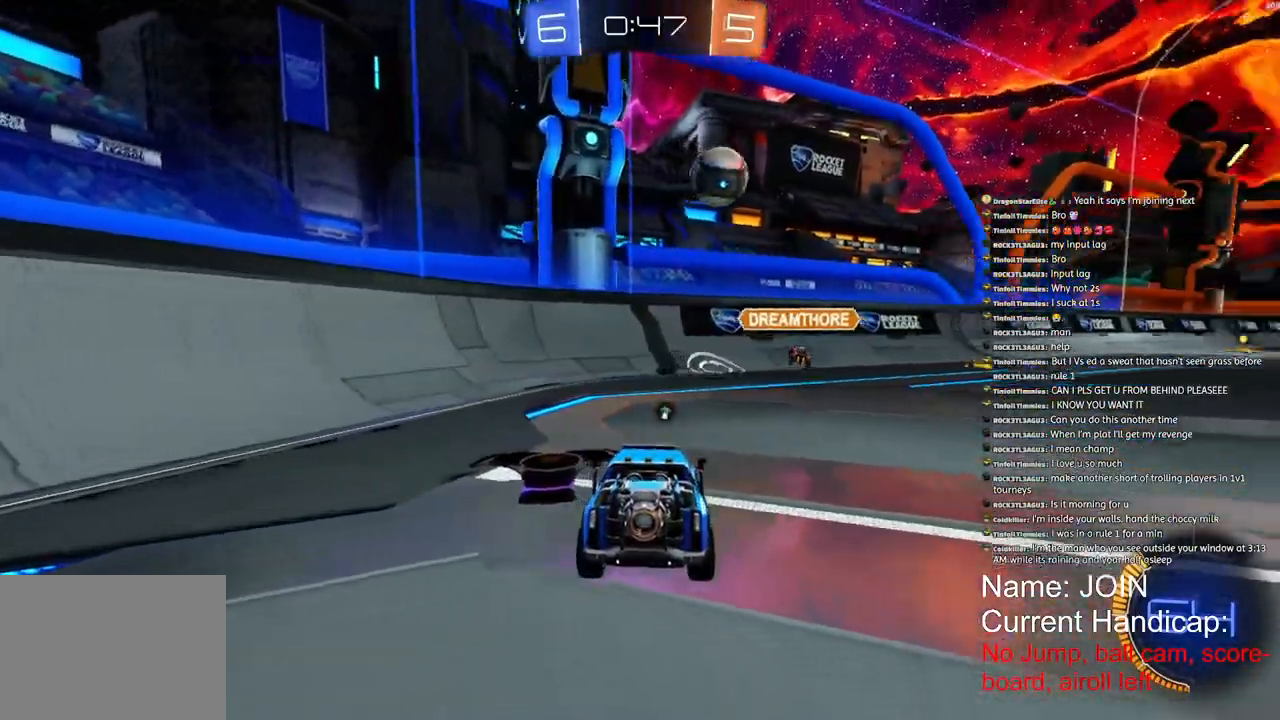
{"dt_ms": 500, "buttons": ["R2"], "left_stick": "down-right", "right_stick": "center", "events": [[50, "L2", "up"], [67, "R2", "down"], [117, "left_stick", "down-right"], [233, "left_stick", "center"], [383, "left_stick", "down-right"]]}
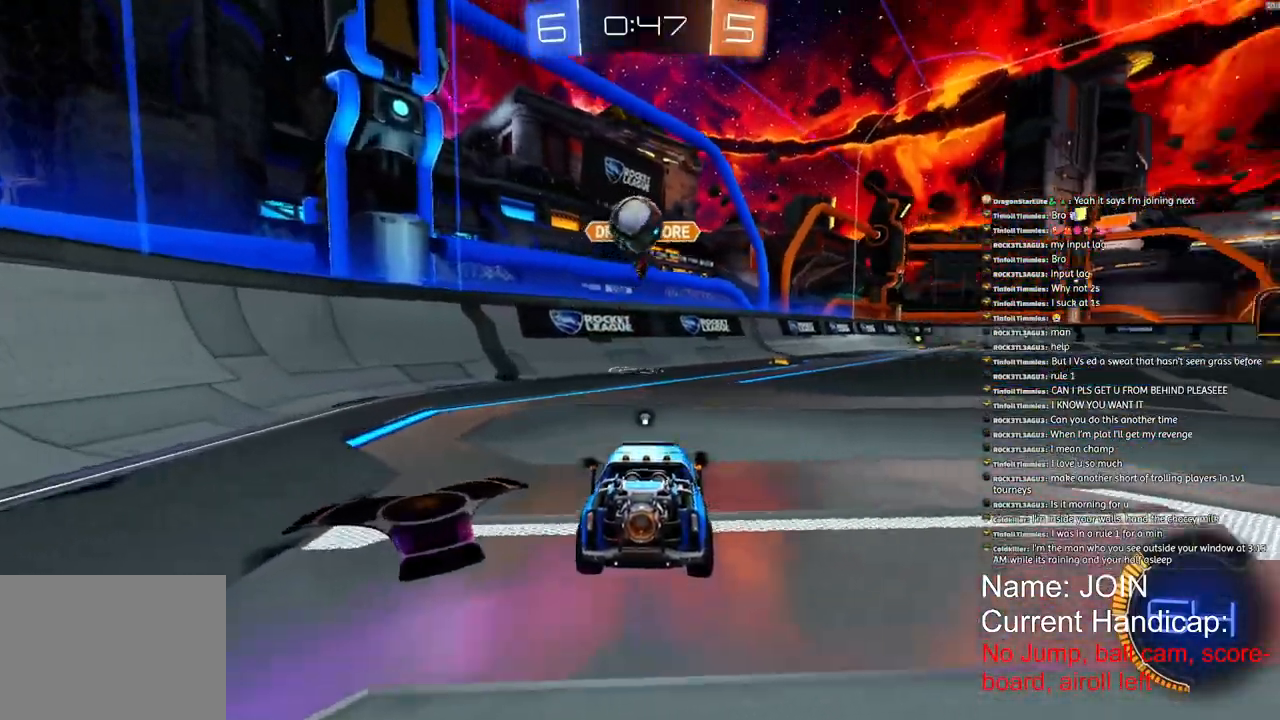
{"dt_ms": 500, "buttons": ["R2"], "left_stick": "center", "right_stick": "center", "events": [[17, "R2", "up"], [183, "R2", "down"], [200, "left_stick", "center"]]}
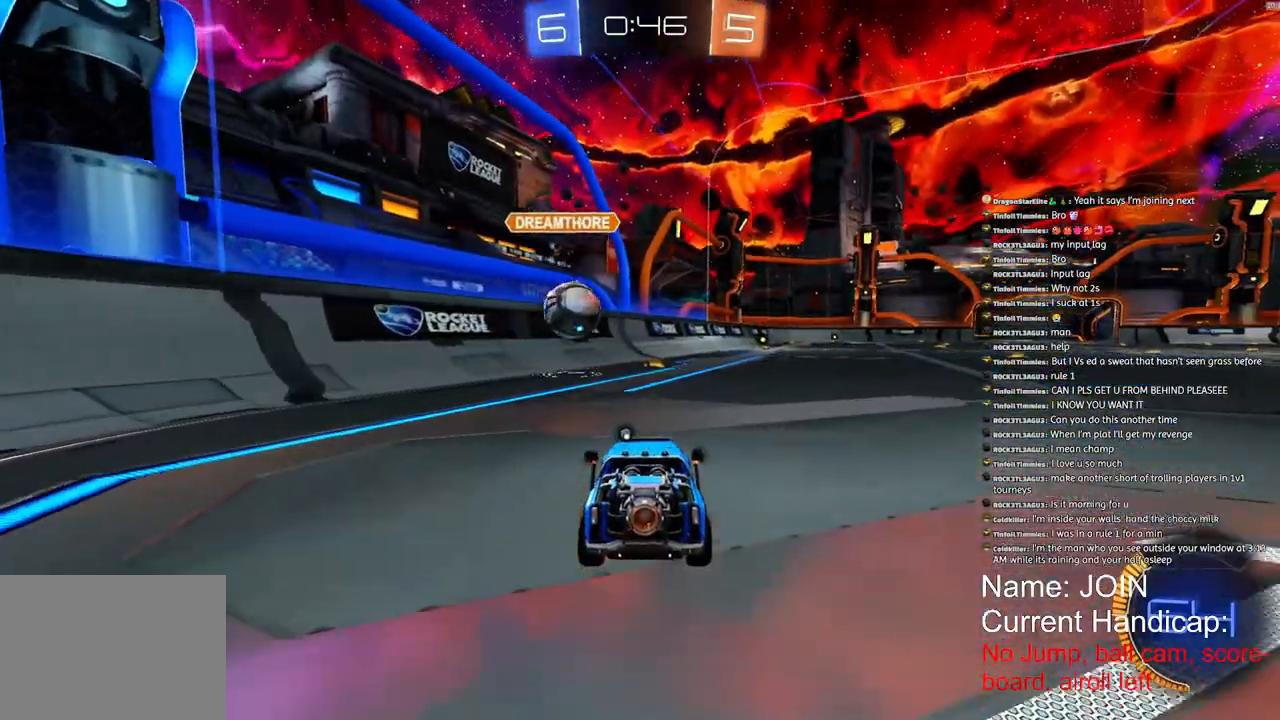
{"dt_ms": 500, "buttons": ["R2"], "left_stick": "center", "right_stick": "center", "events": [[283, "R1", "down"], [450, "R1", "up"]]}
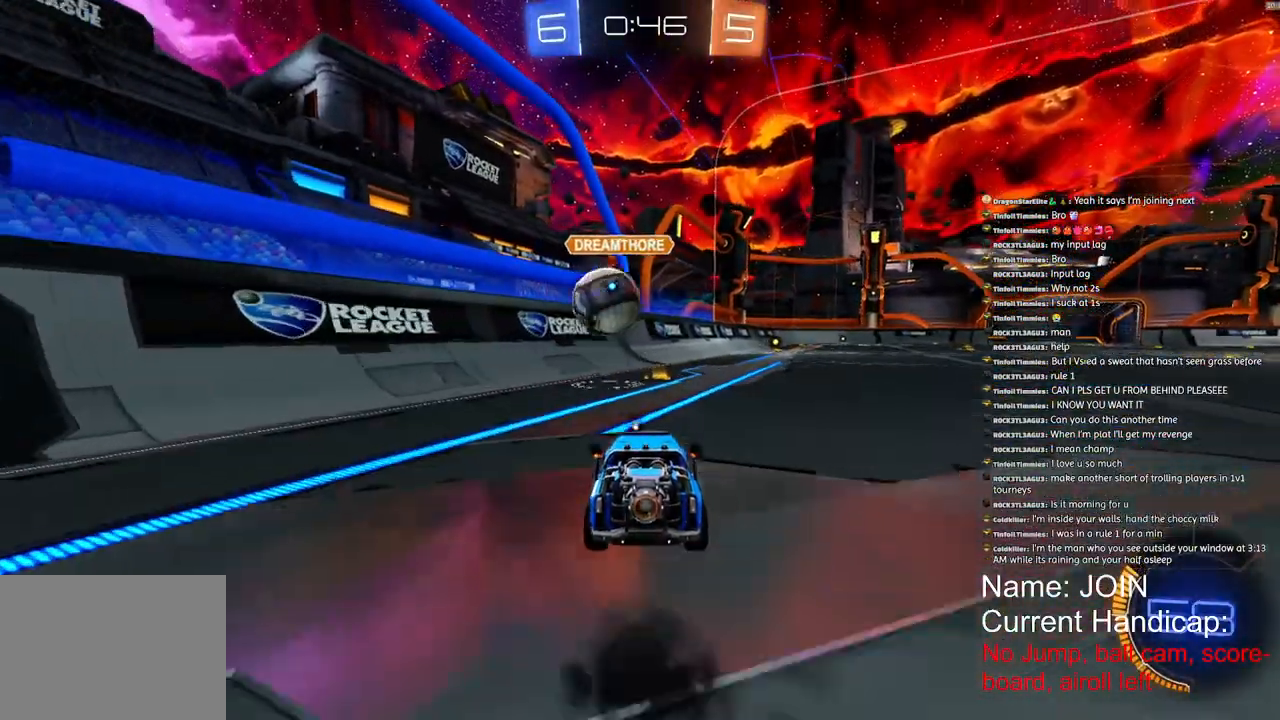
{"dt_ms": 500, "buttons": ["R2"], "left_stick": "right", "right_stick": "center", "events": [[17, "R2", "up"], [467, "R2", "down"], [483, "left_stick", "right"]]}
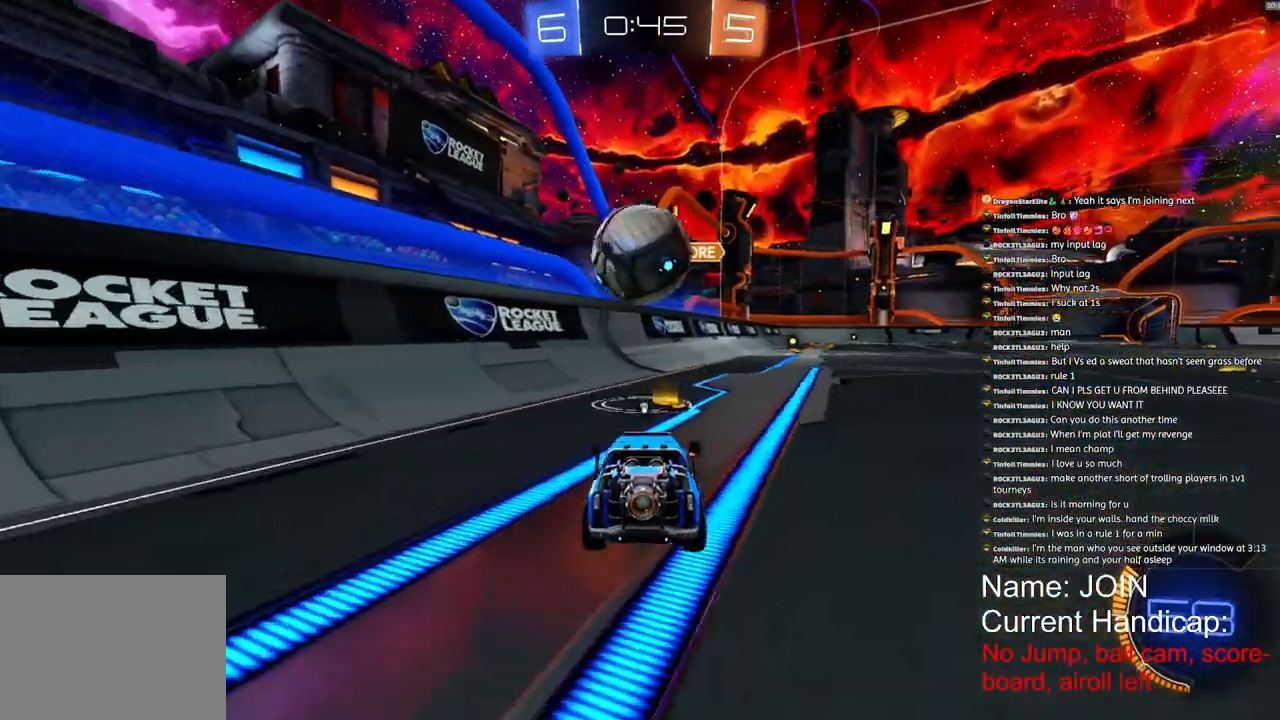
{"dt_ms": 500, "buttons": ["R2"], "left_stick": "center", "right_stick": "center", "events": [[83, "left_stick", "center"]]}
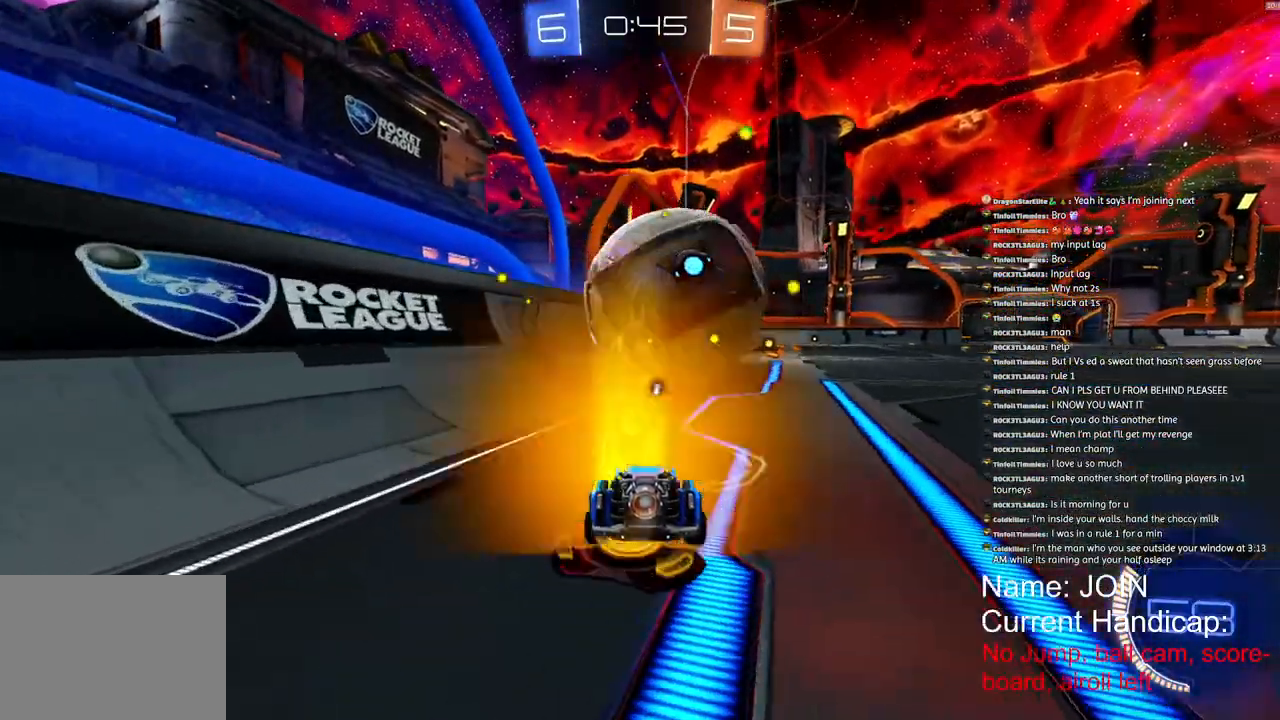
{"dt_ms": 500, "buttons": [], "left_stick": "down-left", "right_stick": "center", "events": [[17, "R1", "down"], [50, "left_stick", "right"], [217, "left_stick", "center"], [283, "R1", "up"], [400, "R2", "up"], [467, "left_stick", "down-left"]]}
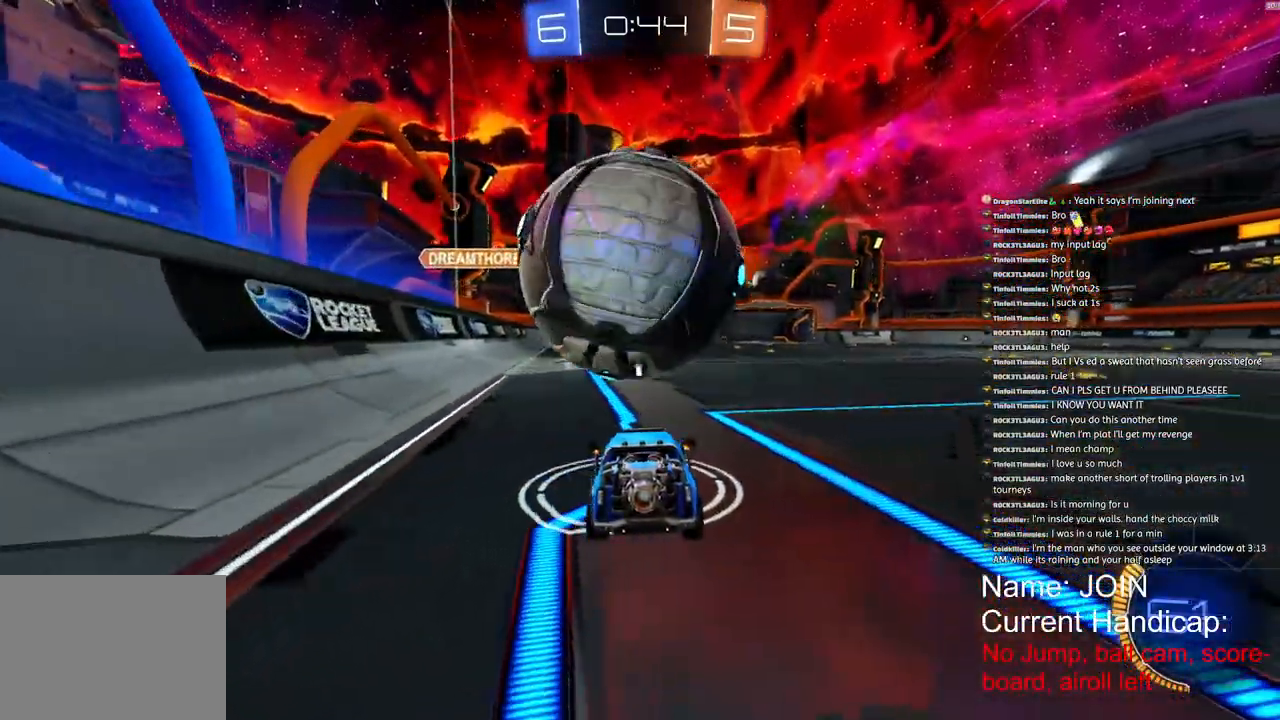
{"dt_ms": 500, "buttons": [], "left_stick": "center", "right_stick": "center"}
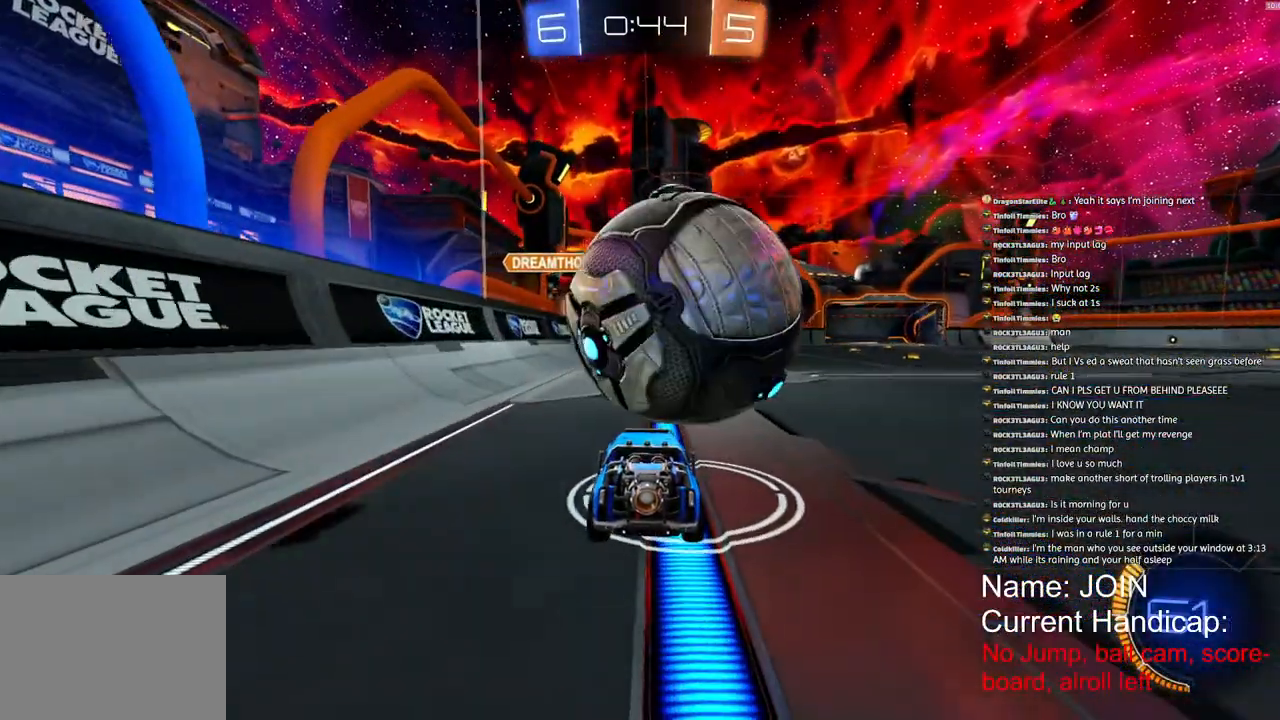
{"dt_ms": 500, "buttons": ["R1", "R2"], "left_stick": "right", "right_stick": "center", "events": [[50, "R2", "down"], [133, "left_stick", "right"], [400, "R1", "down"]]}
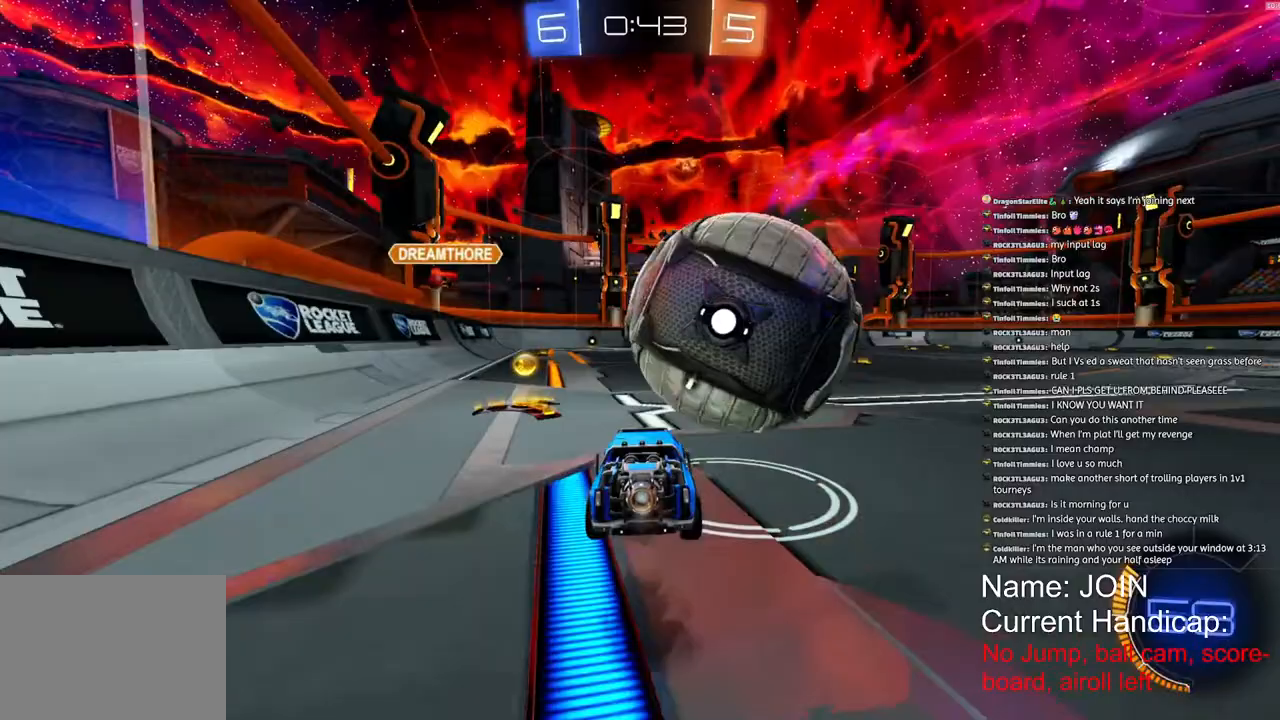
{"dt_ms": 500, "buttons": ["R1", "R2"], "left_stick": "center", "right_stick": "center", "events": [[150, "R1", "up"], [167, "left_stick", "up-right"], [333, "left_stick", "right"], [450, "R1", "down"], [500, "left_stick", "center"]]}
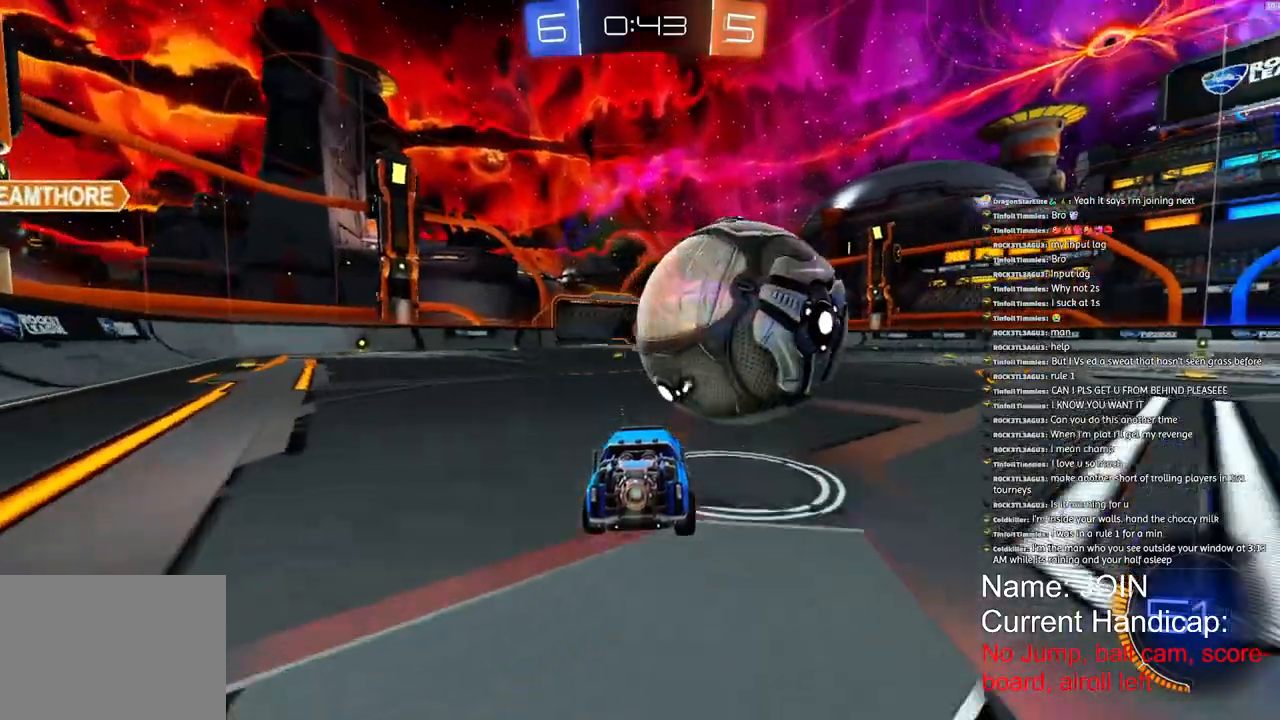
{"dt_ms": 500, "buttons": ["R1", "R2"], "left_stick": "right", "right_stick": "center", "events": [[67, "R1", "up"], [167, "left_stick", "right"], [267, "R1", "down"]]}
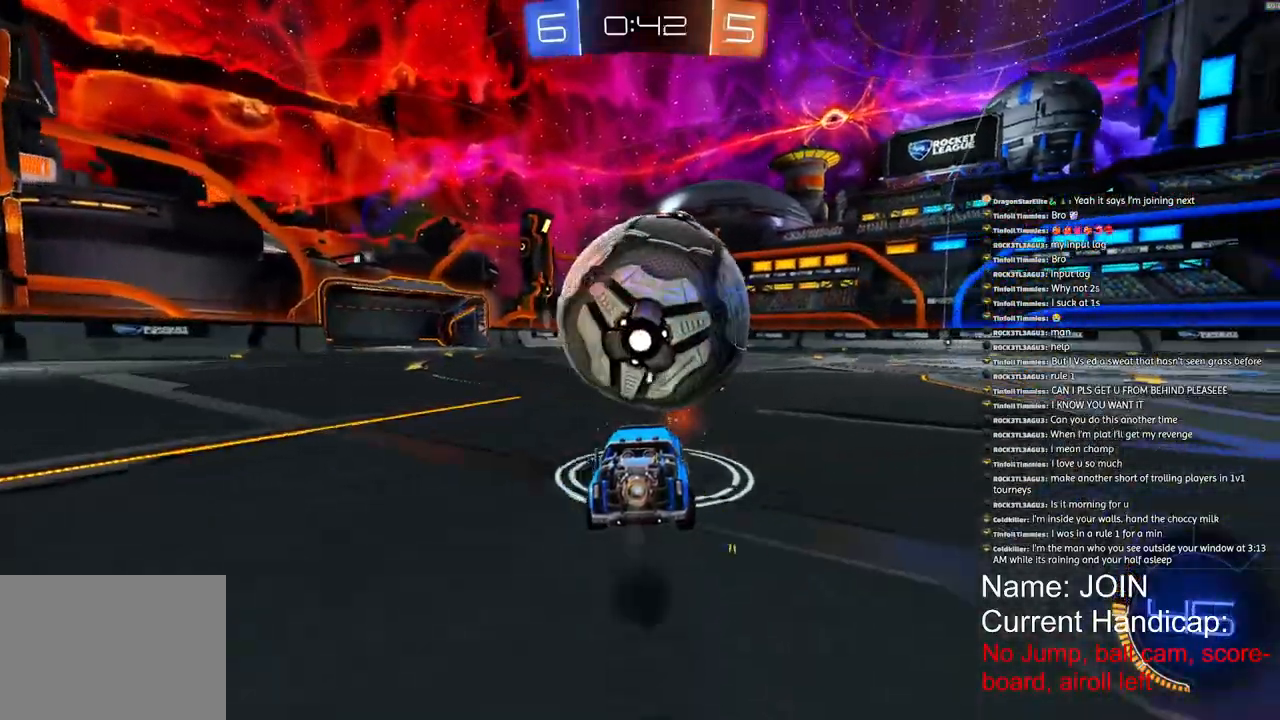
{"dt_ms": 500, "buttons": ["R2"], "left_stick": "down-left", "right_stick": "left", "events": [[50, "R1", "up"], [350, "right_stick", "left"], [450, "left_stick", "center"], [500, "left_stick", "down-left"]]}
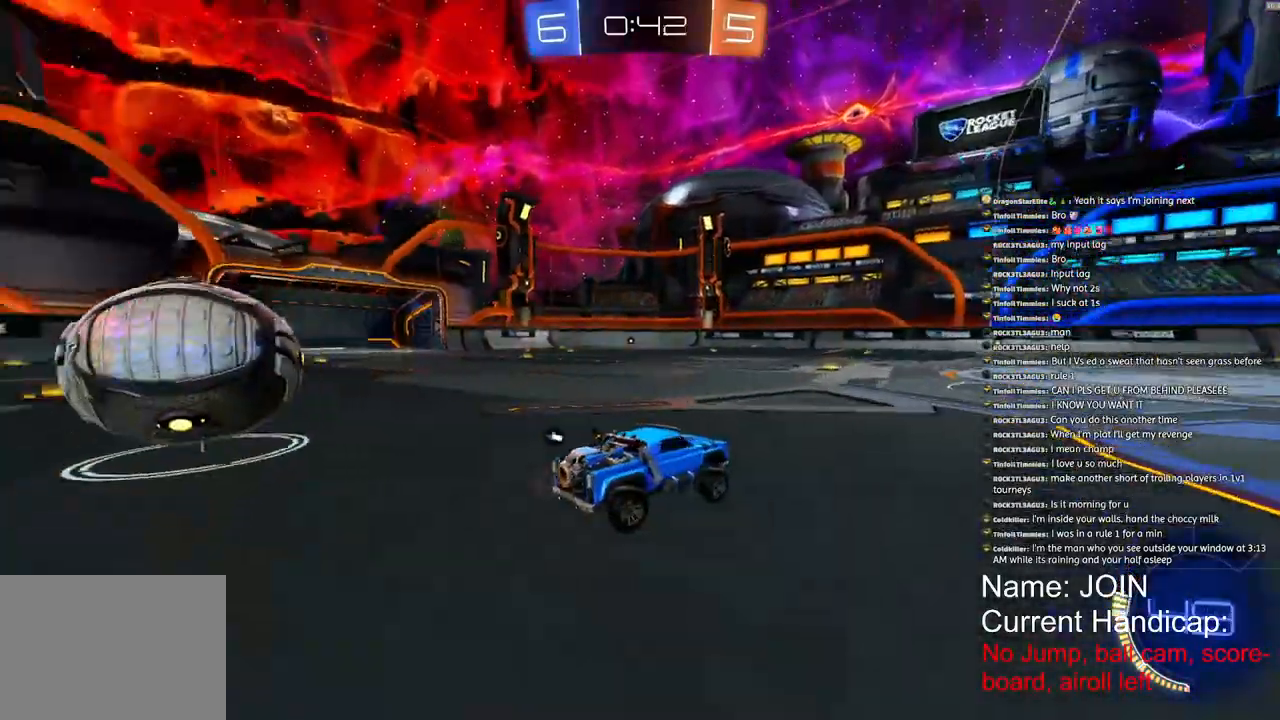
{"dt_ms": 500, "buttons": ["R2"], "left_stick": "left", "right_stick": "center", "events": [[50, "left_stick", "left"], [150, "right_stick", "center"]]}
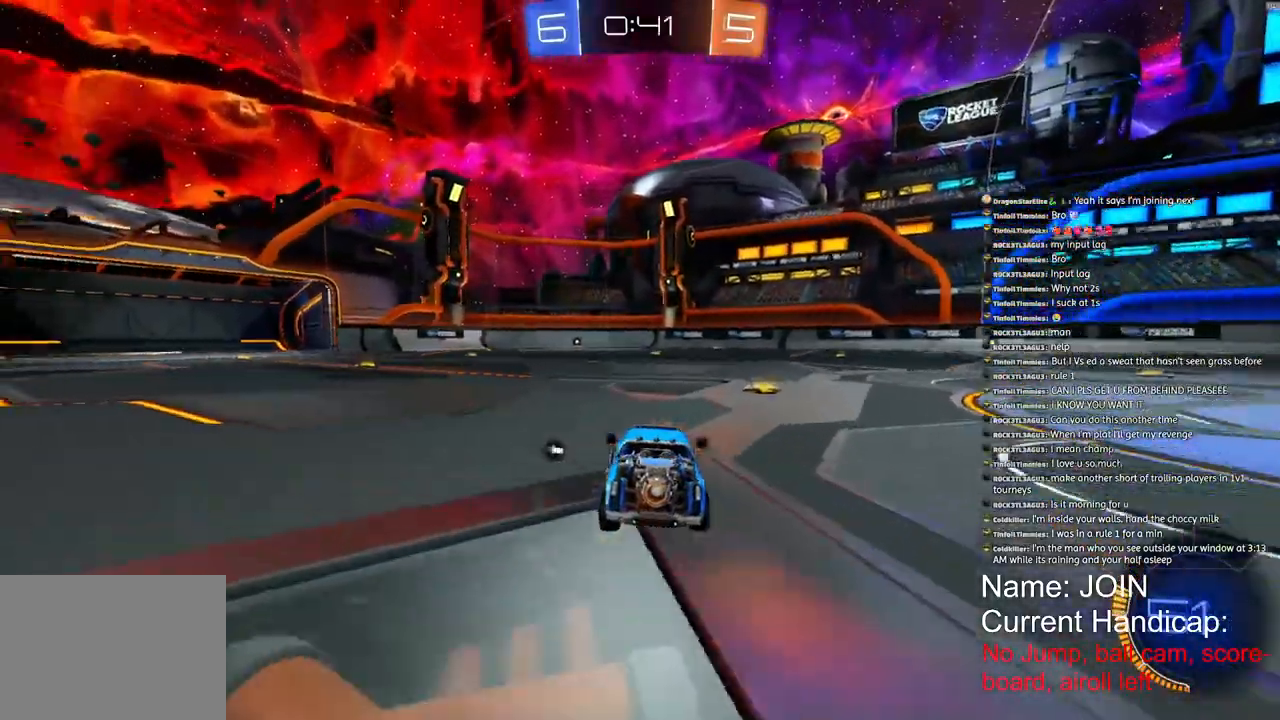
{"dt_ms": 500, "buttons": ["R1", "R2"], "left_stick": "center", "right_stick": "center", "events": [[267, "R1", "down"], [450, "left_stick", "center"]]}
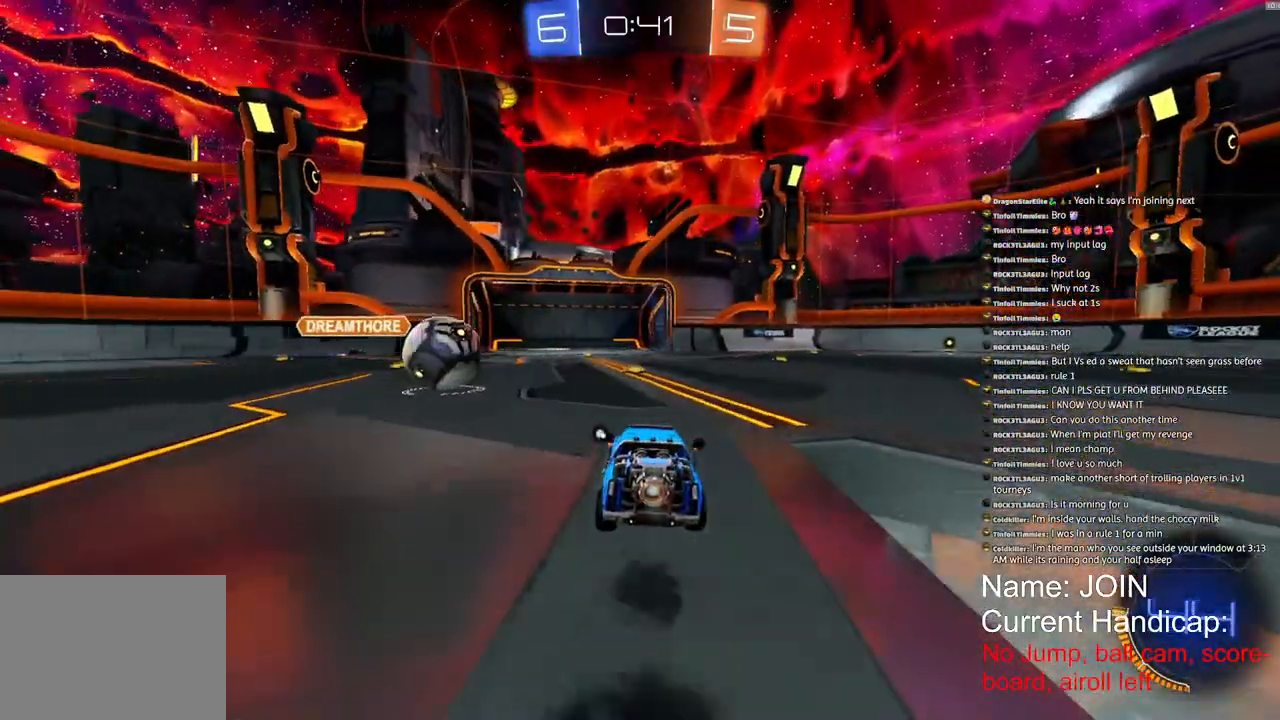
{"dt_ms": 500, "buttons": ["R1", "R2"], "left_stick": "left", "right_stick": "center", "events": [[317, "left_stick", "left"]]}
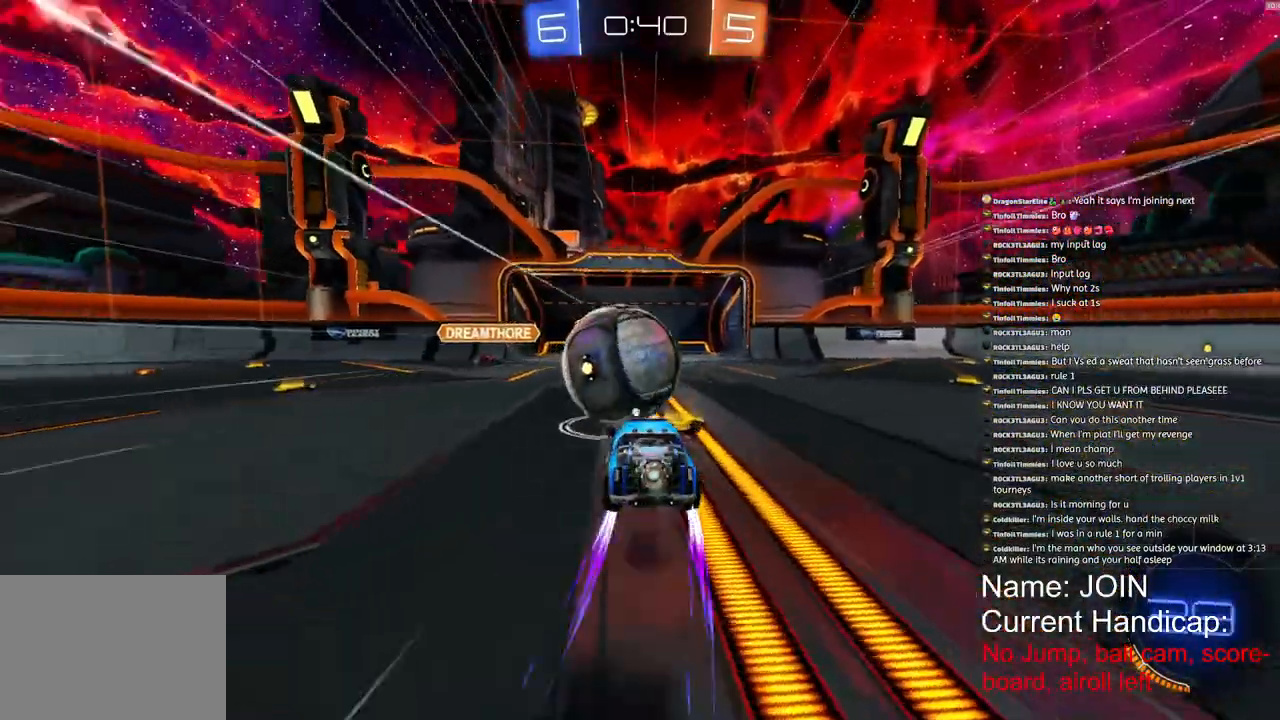
{"dt_ms": 500, "buttons": ["R2"], "left_stick": "center", "right_stick": "center", "events": [[50, "left_stick", "up"], [100, "left_stick", "up-right"], [417, "left_stick", "center"], [433, "R1", "up"]]}
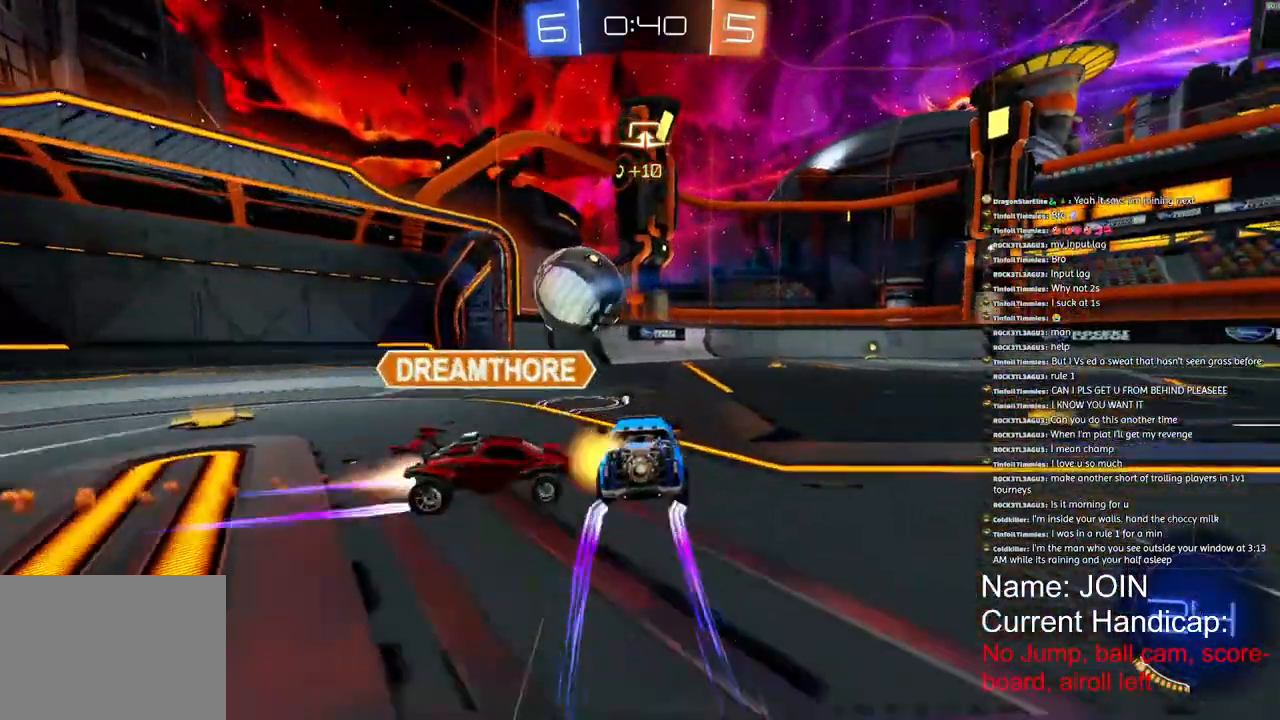
{"dt_ms": 500, "buttons": ["R2"], "left_stick": "up-right", "right_stick": "center", "events": [[17, "left_stick", "right"], [500, "left_stick", "up-right"]]}
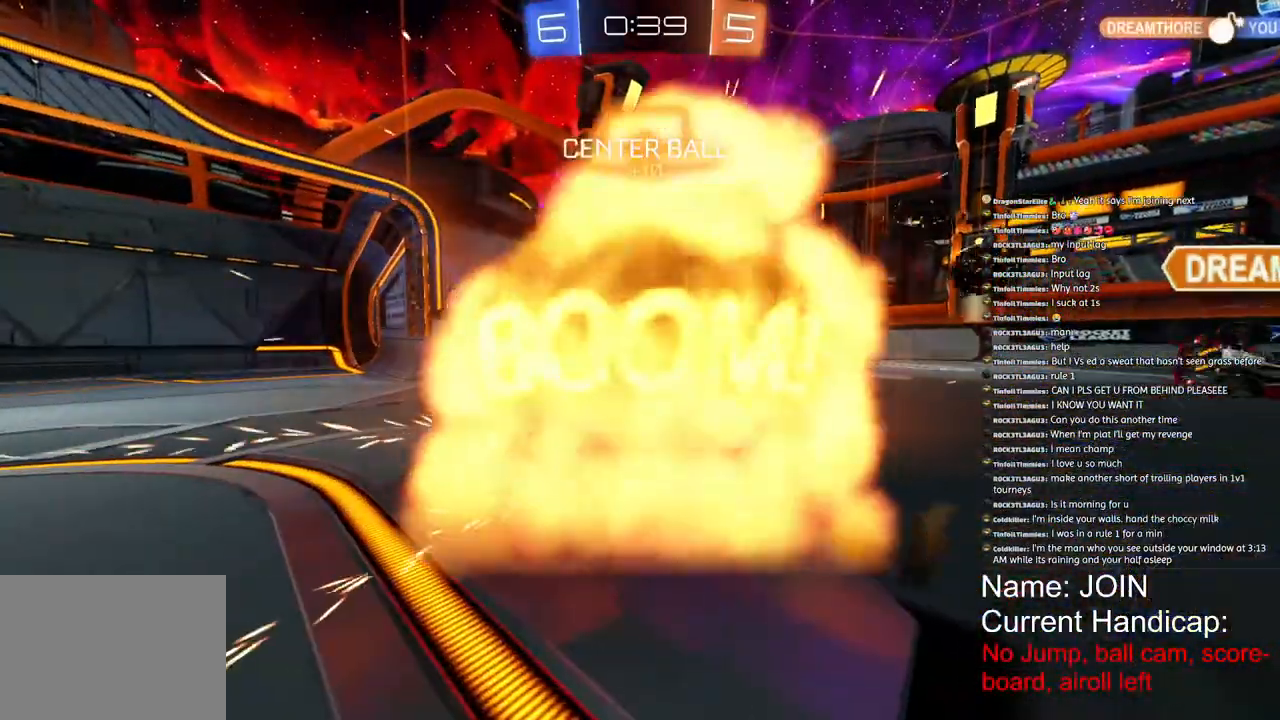
{"dt_ms": 1000, "buttons": [], "left_stick": "up-right", "right_stick": "center"}
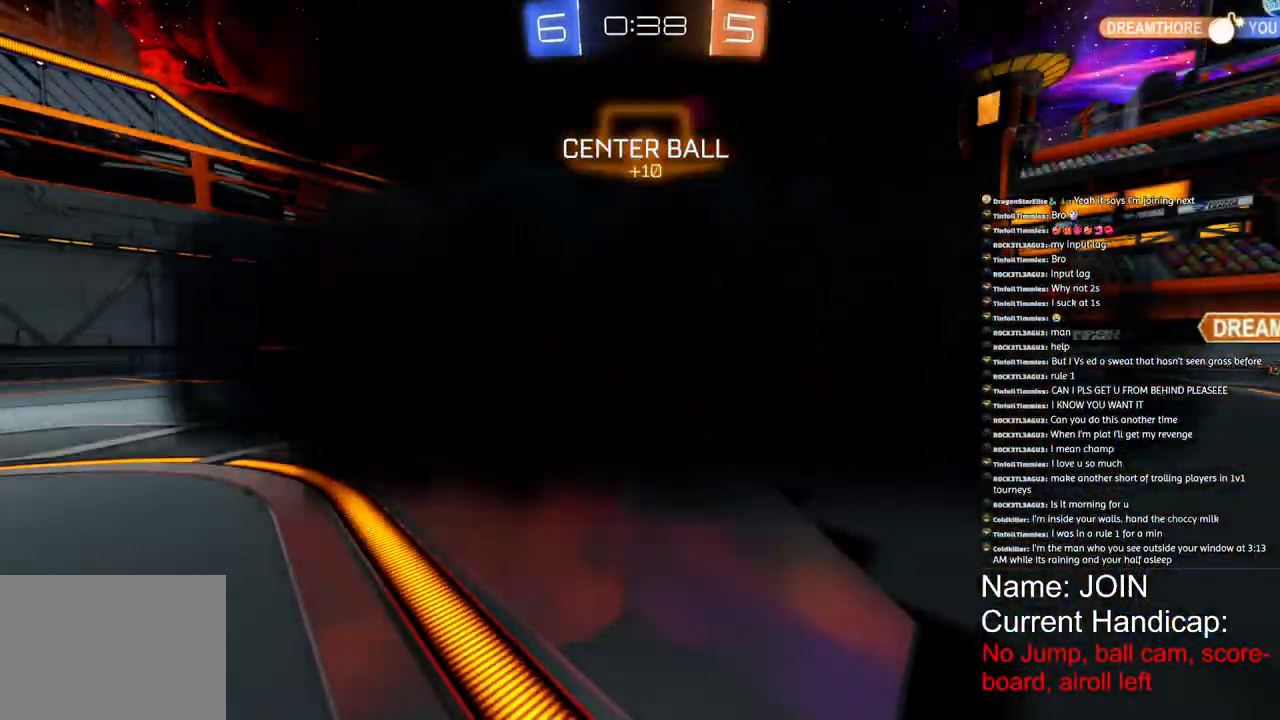
{"dt_ms": 500, "buttons": [], "left_stick": "center", "right_stick": "center", "events": [[133, "left_stick", "center"]]}
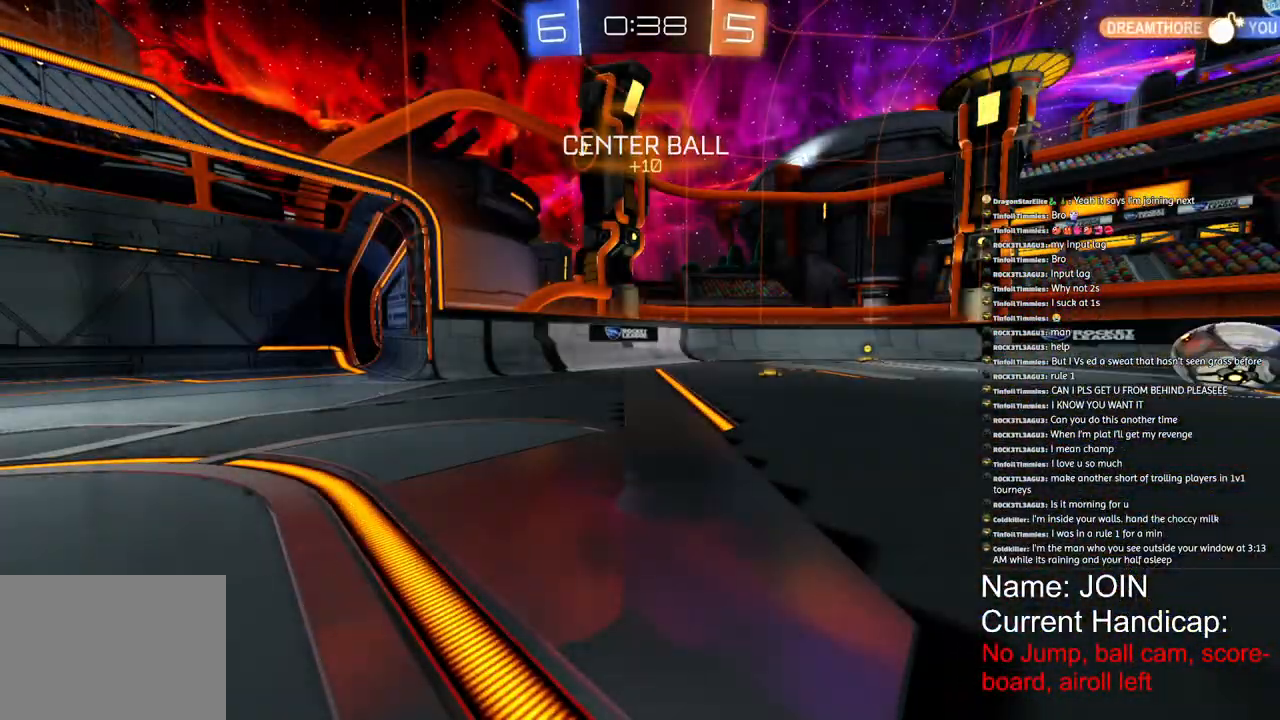
{"dt_ms": 500, "buttons": [], "left_stick": "center", "right_stick": "center", "events": []}
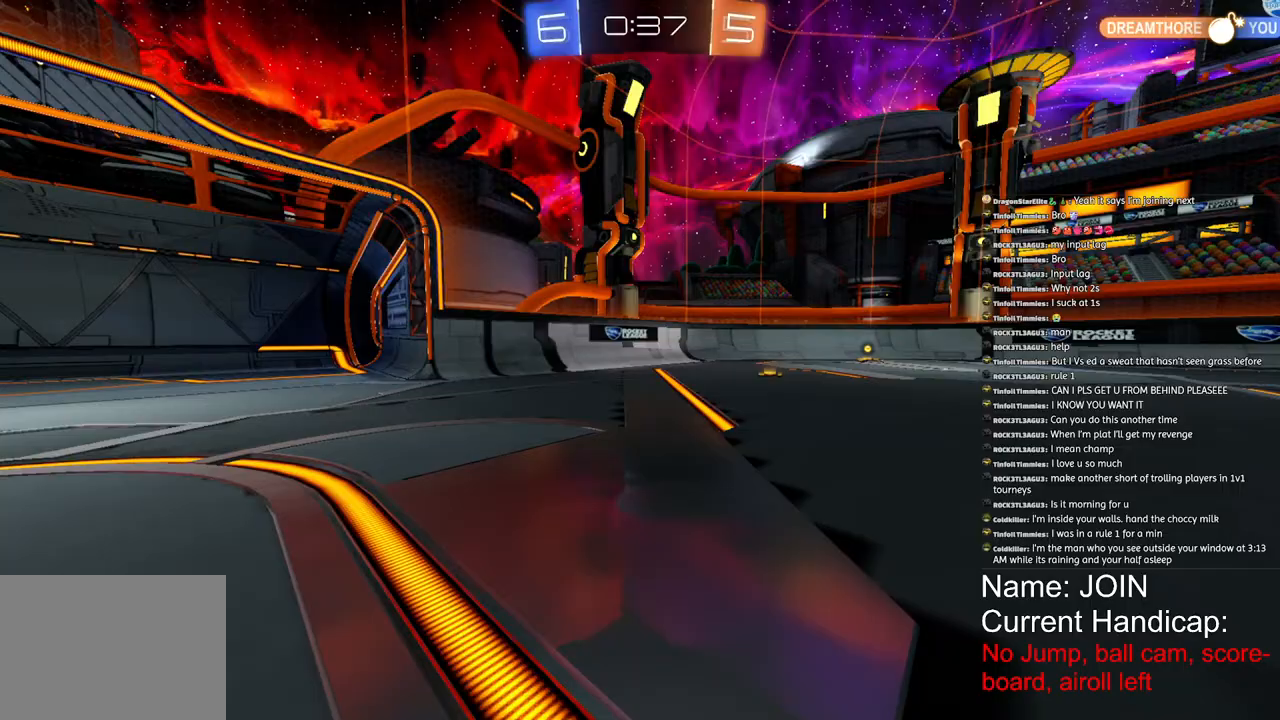
{"dt_ms": 500, "buttons": [], "left_stick": "center", "right_stick": "center", "events": []}
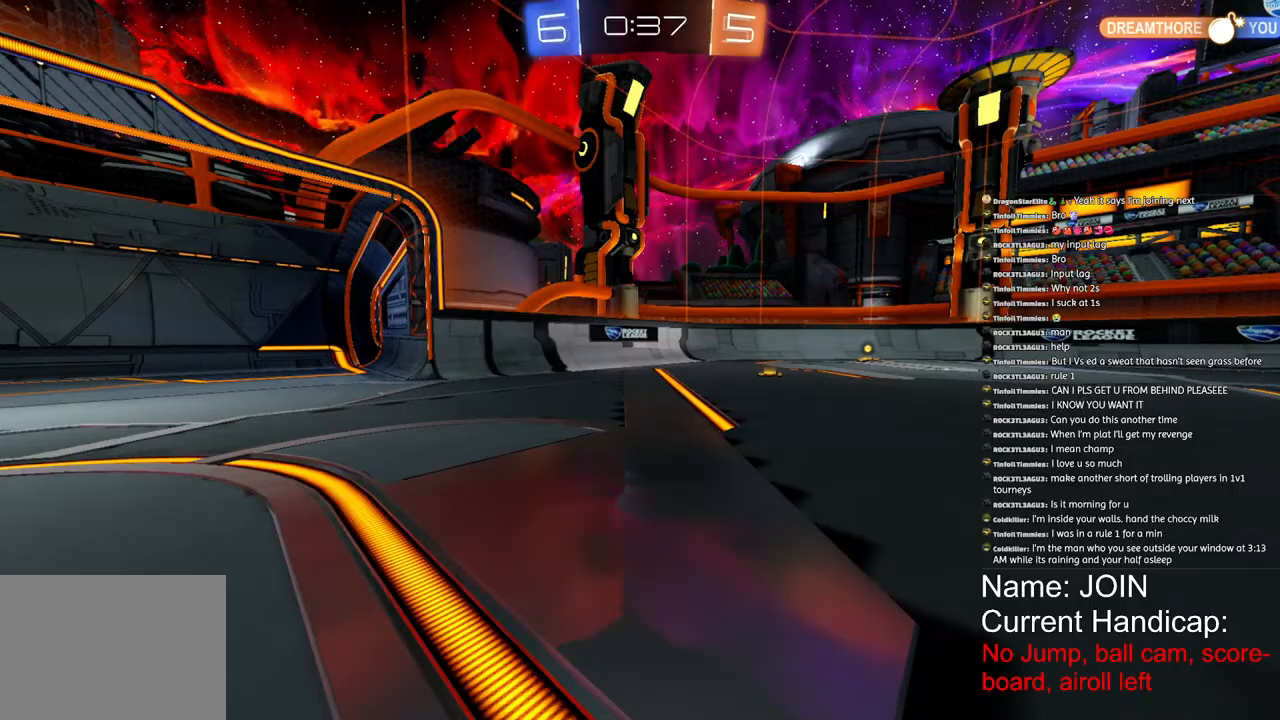
{"dt_ms": 500, "buttons": ["R2"], "left_stick": "center", "right_stick": "center", "events": [[50, "R2", "down"], [217, "left_stick", "left"], [333, "left_stick", "center"]]}
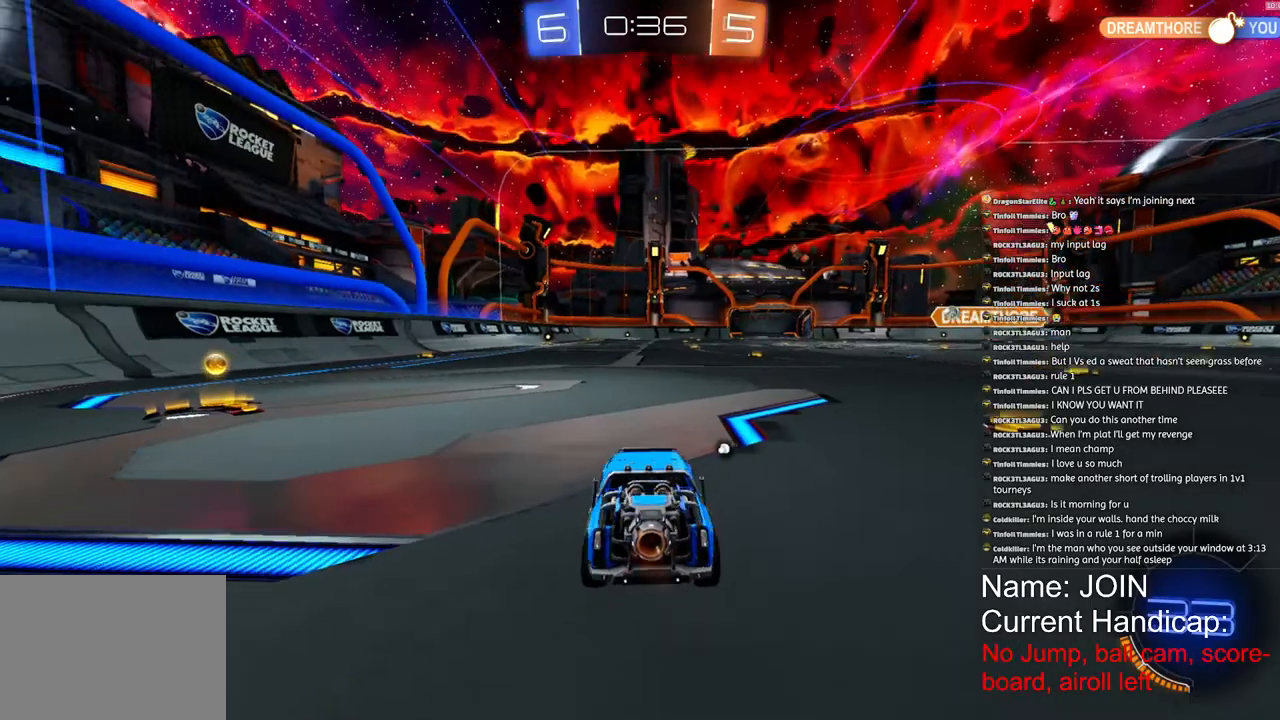
{"dt_ms": 500, "buttons": ["R2"], "left_stick": "right", "right_stick": "center", "events": [[50, "left_stick", "right"]]}
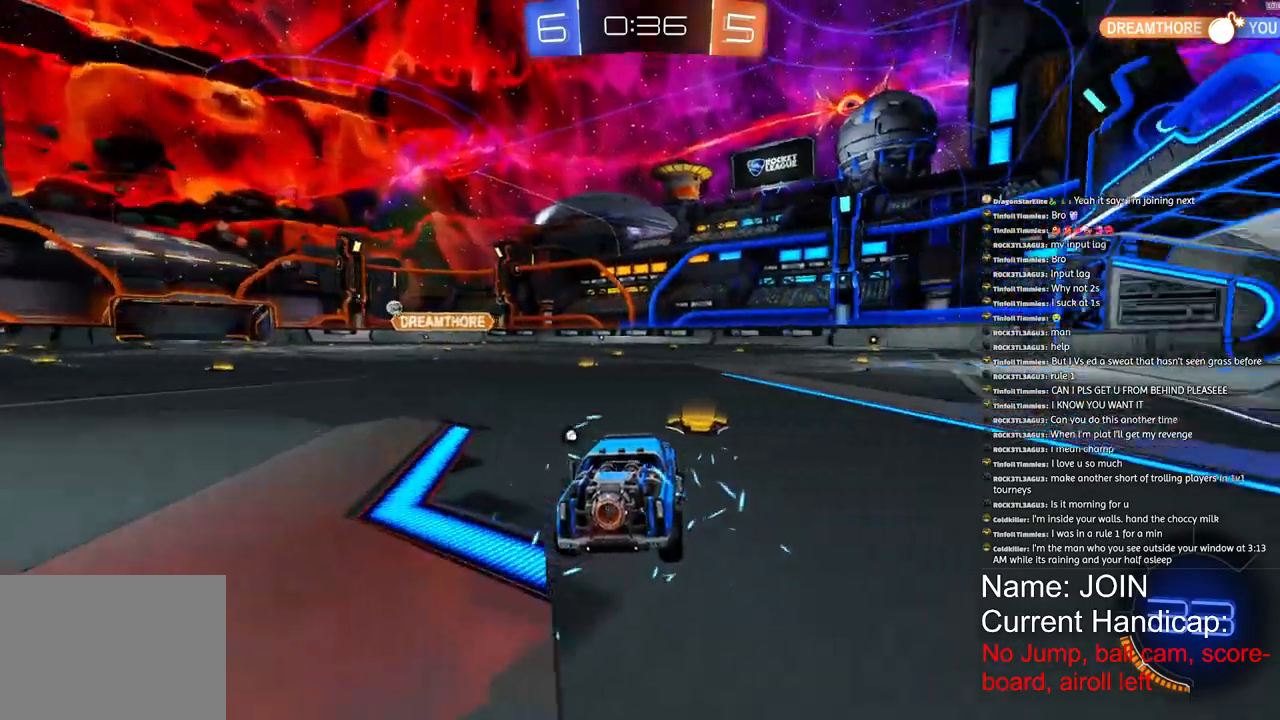
{"dt_ms": 500, "buttons": ["R2"], "left_stick": "down-left", "right_stick": "center", "events": [[17, "left_stick", "center"], [117, "left_stick", "down-left"]]}
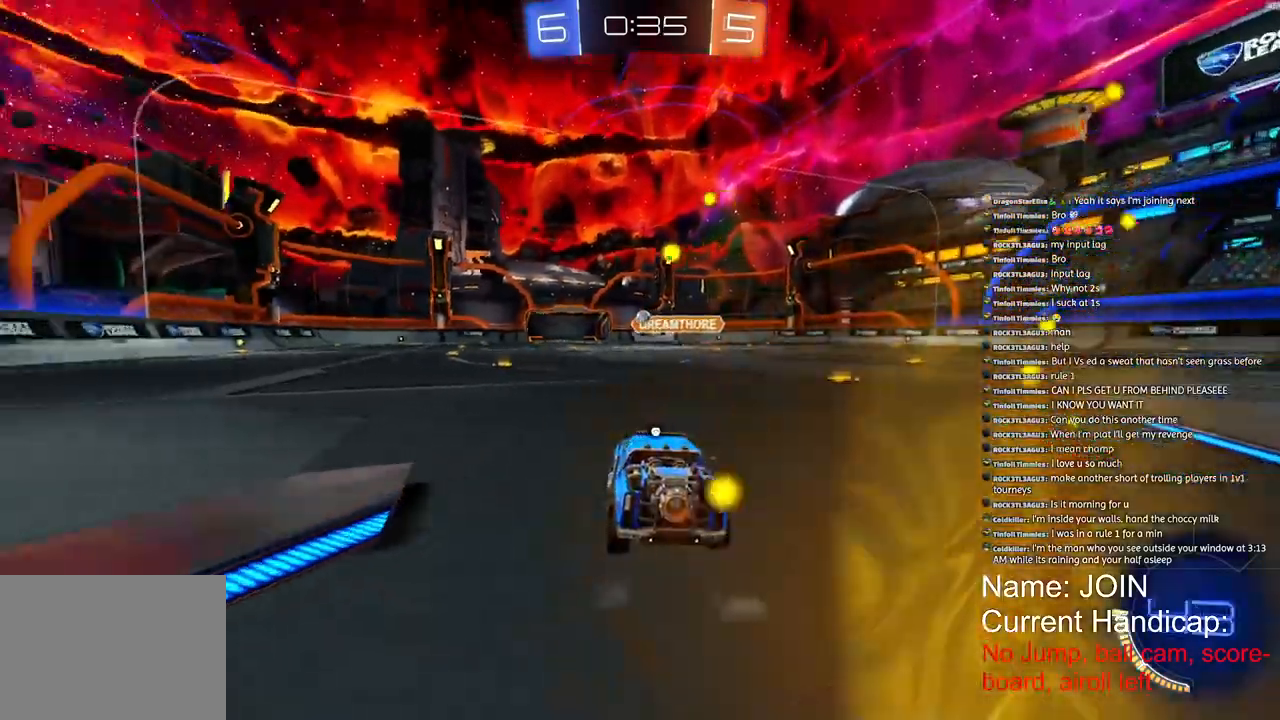
{"dt_ms": 500, "buttons": ["R2"], "left_stick": "center", "right_stick": "center", "events": [[217, "left_stick", "center"]]}
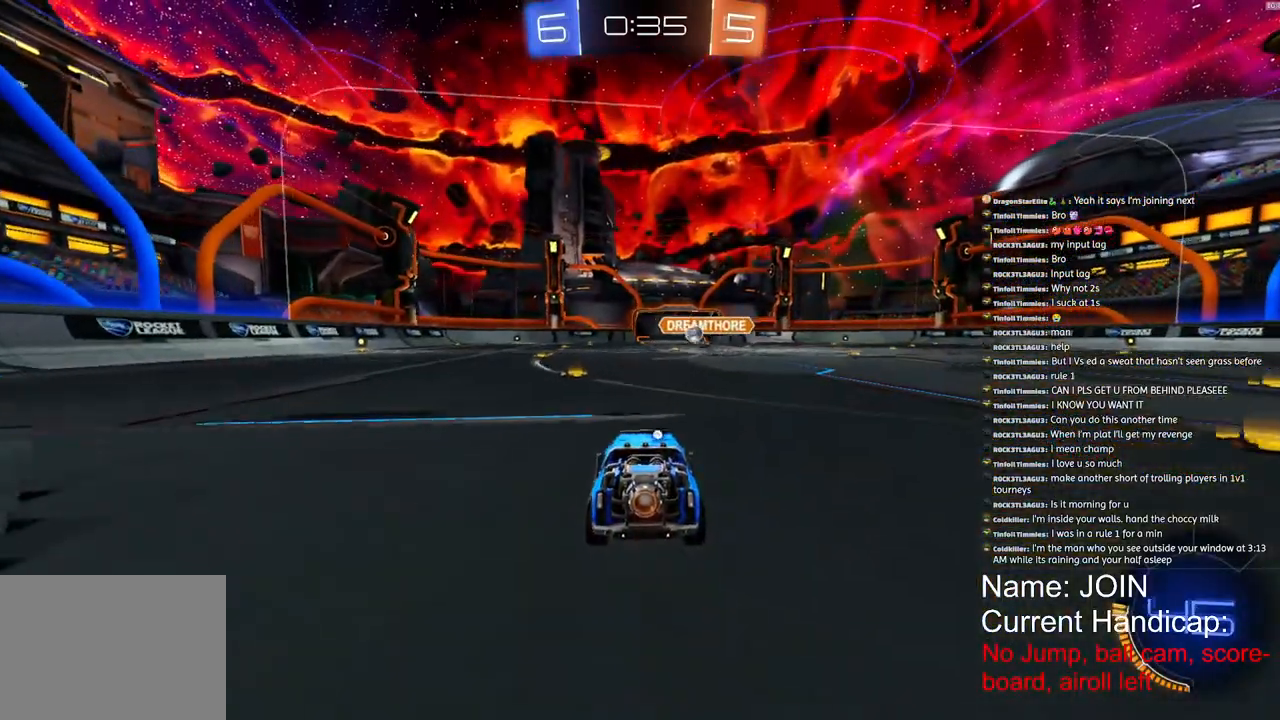
{"dt_ms": 500, "buttons": ["L1", "R2"], "left_stick": "left", "right_stick": "center", "events": [[200, "left_stick", "left"], [433, "L1", "down"]]}
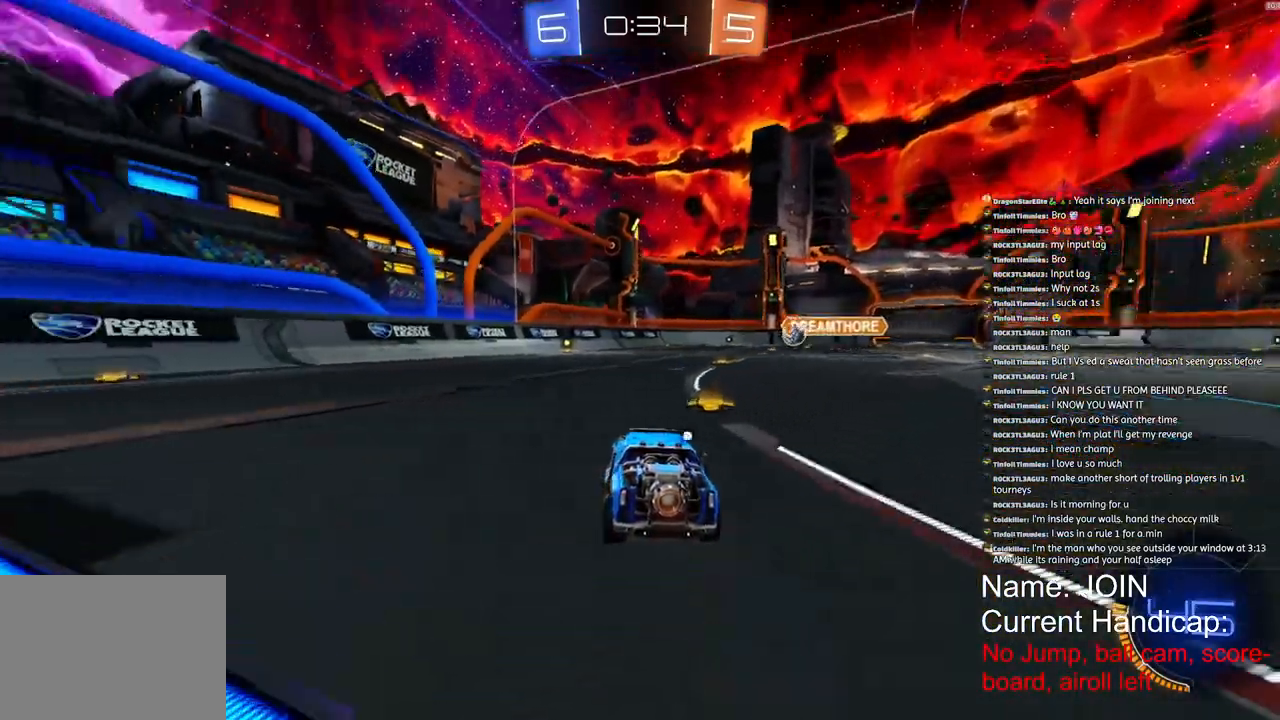
{"dt_ms": 500, "buttons": [], "left_stick": "left", "right_stick": "right", "events": [[33, "L1", "up"], [267, "R2", "up"], [333, "right_stick", "right"]]}
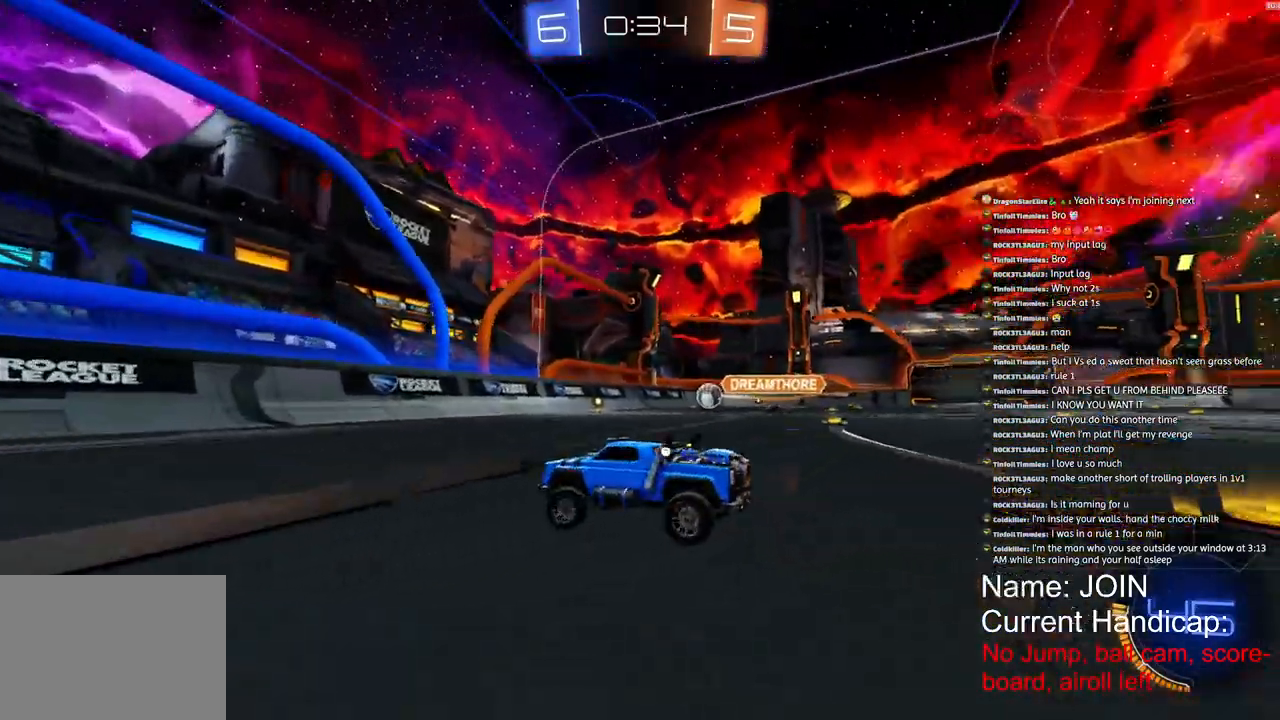
{"dt_ms": 500, "buttons": ["R2"], "left_stick": "left", "right_stick": "center"}